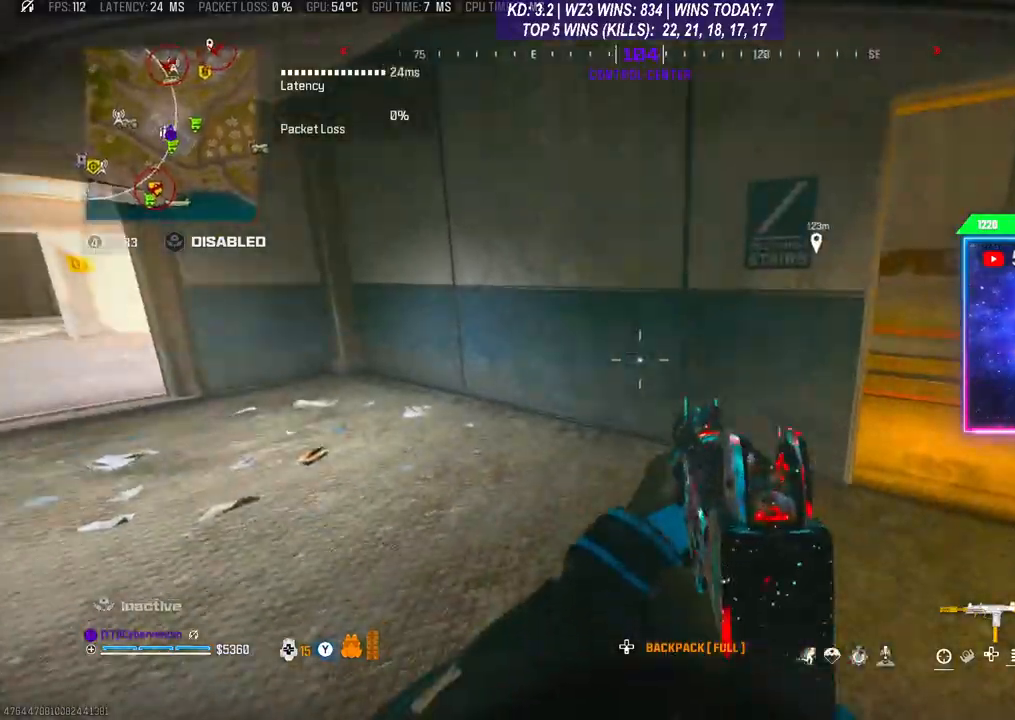
Gameplay with a controller (Xbox layout); each line is a JSON object with the inputs held at the frame after it. "events" lists button and stick changes between this image and that frame as [ms after this image, input, new state], when the widget could be followed in between.
{"buttons": ["L3"], "left_stick": "up", "right_stick": "center", "events": [[33, "L3", "down"], [33, "left_stick", "up"], [33, "right_stick", "left"], [133, "L3", "up"], [133, "left_stick", "center"], [233, "left_stick", "up"], [300, "L3", "down"], [300, "right_stick", "center"]]}
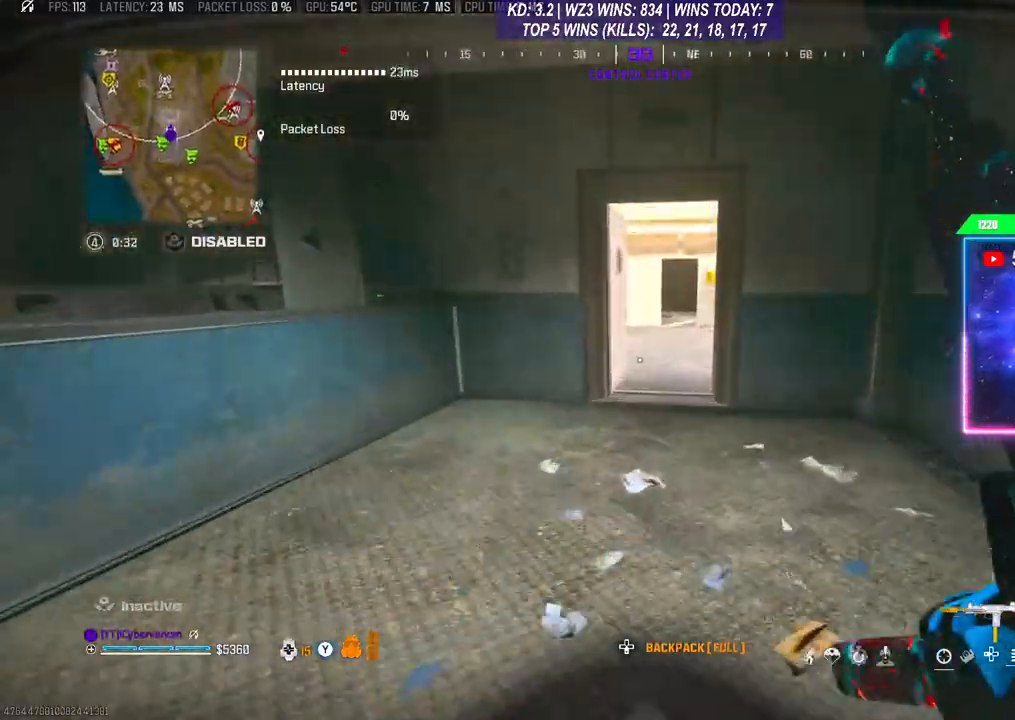
{"buttons": ["L3", "R3"], "left_stick": "up", "right_stick": "center", "events": [[67, "L3", "up"], [300, "R3", "down"], [367, "R3", "up"], [433, "L3", "down"], [467, "R3", "down"]]}
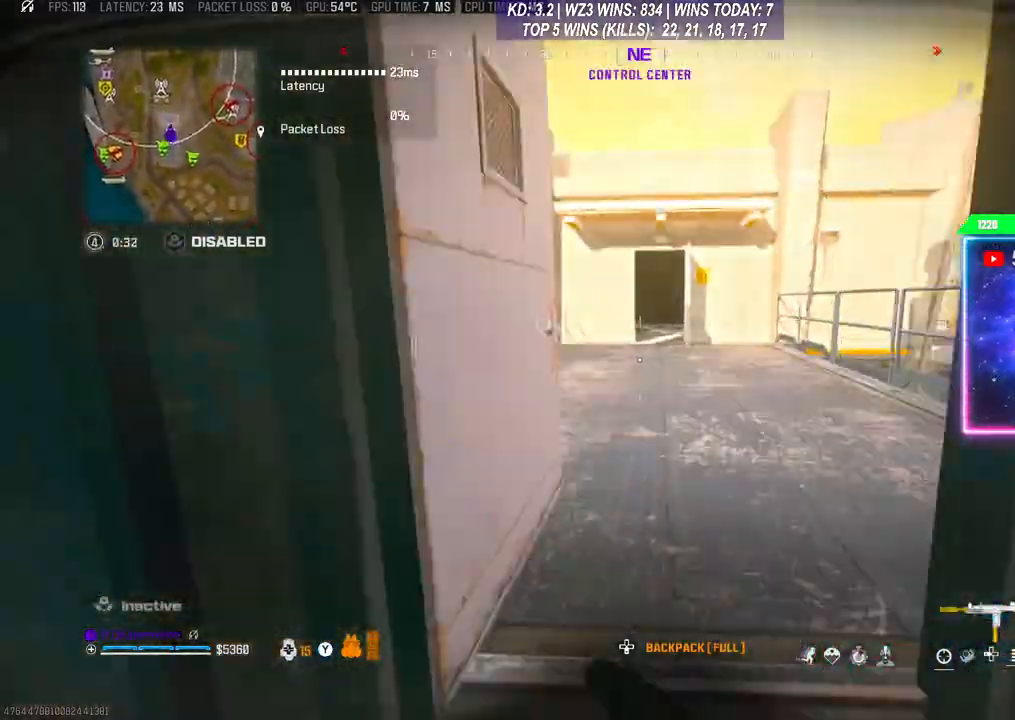
{"buttons": ["L3"], "left_stick": "up", "right_stick": "center", "events": [[67, "R3", "up"], [233, "L3", "up"], [300, "L3", "down"]]}
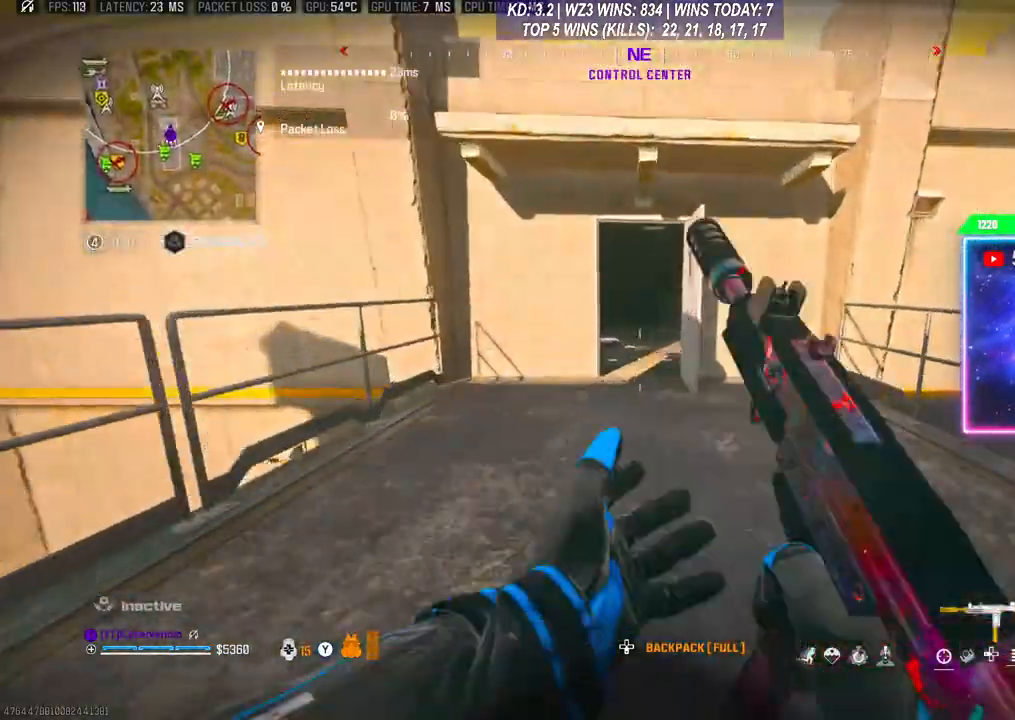
{"buttons": ["R3"], "left_stick": "up", "right_stick": "center", "events": [[67, "L3", "up"], [167, "R3", "down"], [233, "R3", "up"], [333, "R3", "down"], [433, "R3", "up"], [500, "R3", "down"]]}
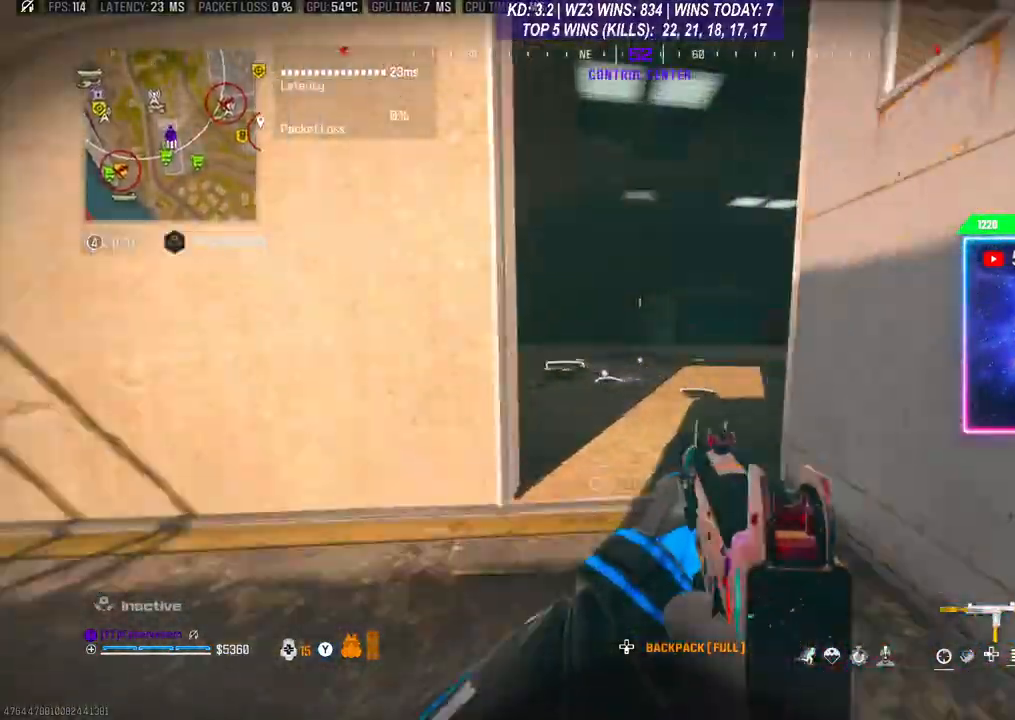
{"buttons": ["L3"], "left_stick": "up", "right_stick": "right", "events": [[100, "R3", "up"], [133, "L3", "down"], [467, "right_stick", "right"]]}
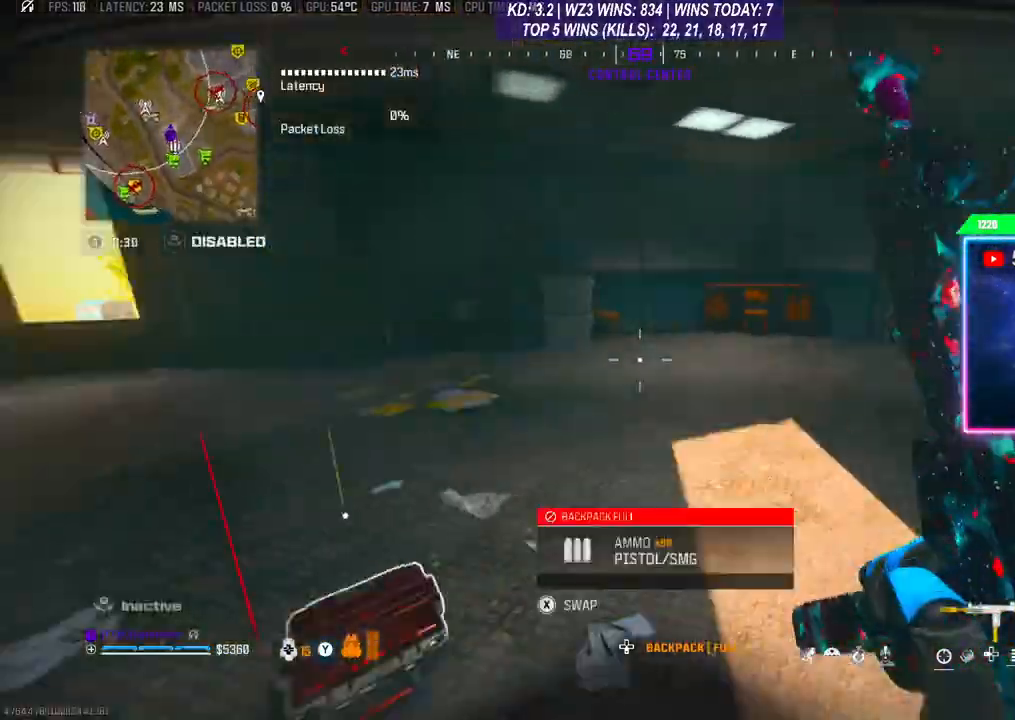
{"buttons": [], "left_stick": "down-right", "right_stick": "right", "events": [[67, "L3", "up"], [67, "left_stick", "up-left"], [167, "left_stick", "up"], [200, "right_stick", "center"], [333, "left_stick", "down"], [333, "right_stick", "right"], [500, "left_stick", "down-right"]]}
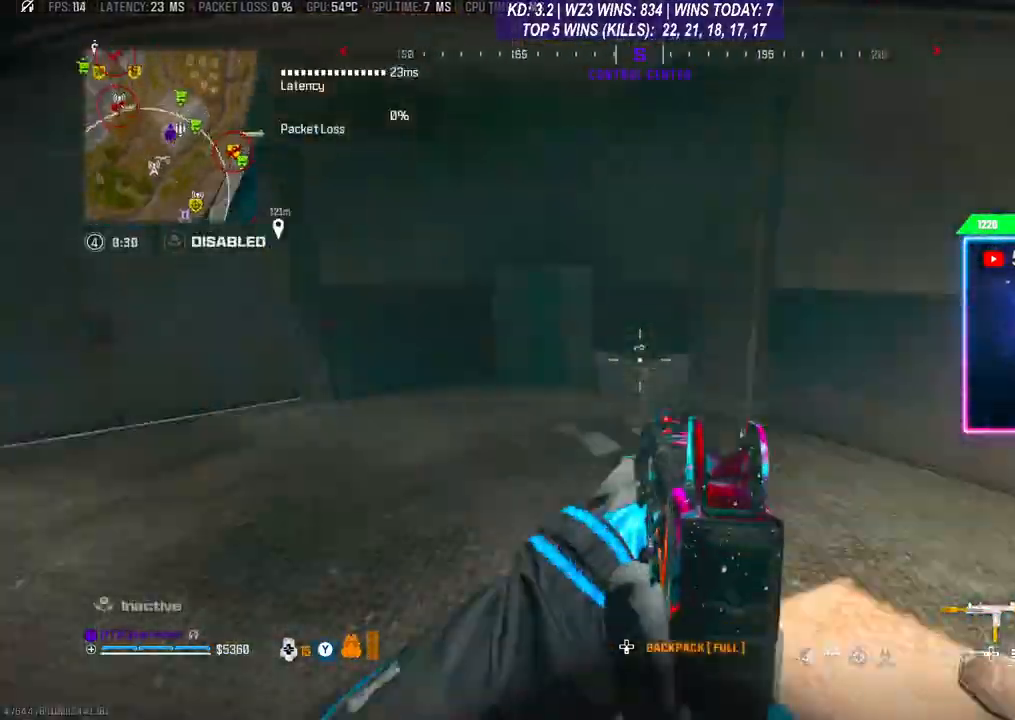
{"buttons": ["L3"], "left_stick": "up", "right_stick": "left", "events": [[100, "left_stick", "up-right"], [100, "right_stick", "center"], [200, "L3", "down"], [267, "left_stick", "up"], [400, "right_stick", "left"]]}
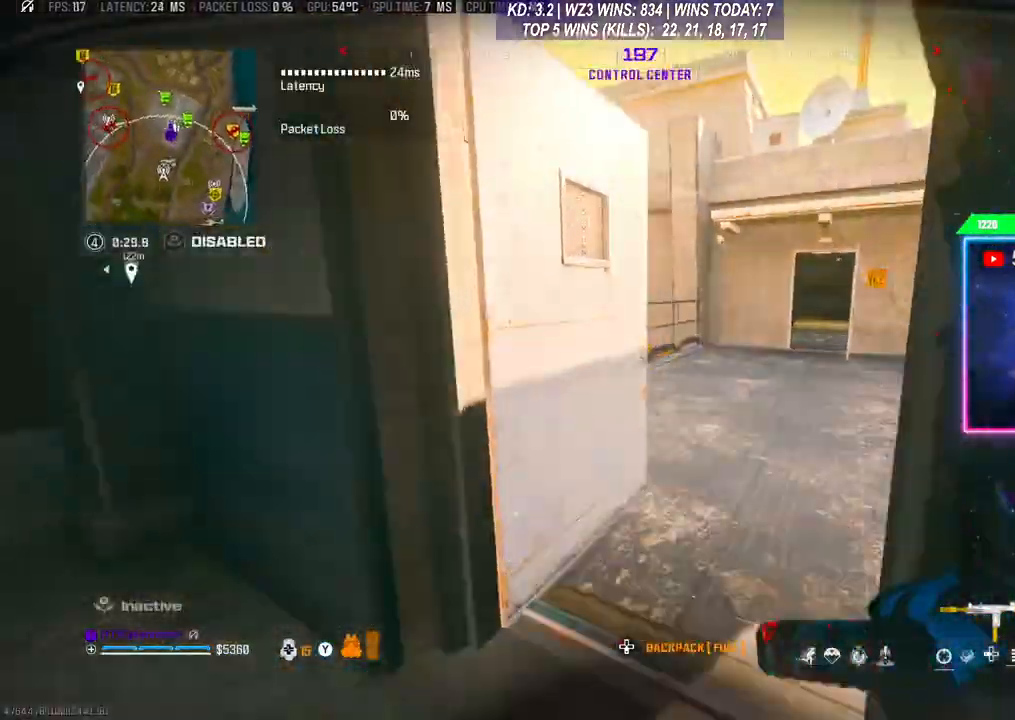
{"buttons": ["L3"], "left_stick": "up-right", "right_stick": "center", "events": [[33, "L3", "up"], [33, "right_stick", "center"], [267, "X", "down"], [267, "left_stick", "right"], [300, "X", "up"], [467, "L3", "down"], [467, "left_stick", "up-right"]]}
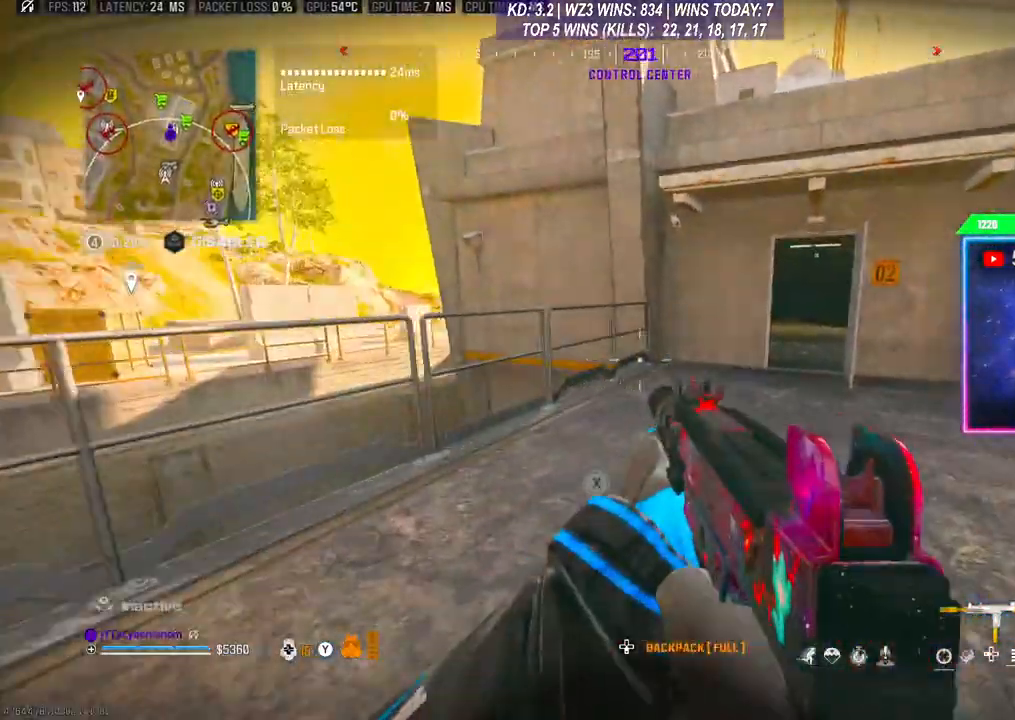
{"buttons": ["L3"], "left_stick": "up", "right_stick": "center", "events": [[33, "right_stick", "right"], [67, "left_stick", "up"], [200, "L3", "up"], [200, "right_stick", "center"], [267, "R3", "down"], [333, "R3", "up"], [433, "L3", "down"]]}
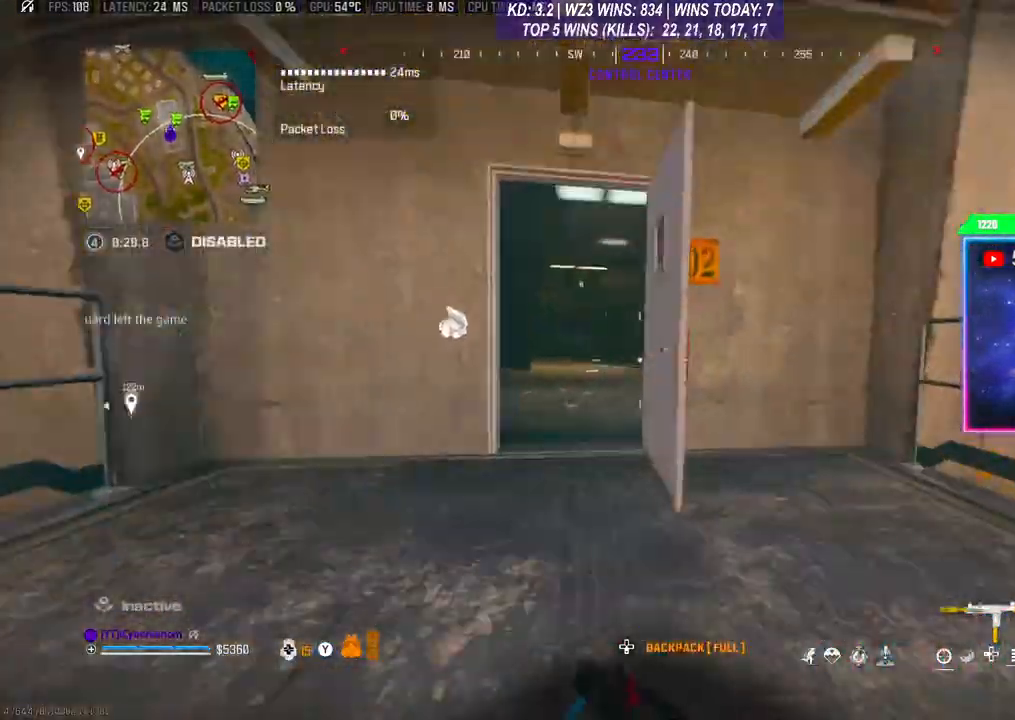
{"buttons": ["L3"], "left_stick": "up", "right_stick": "center", "events": [[33, "L3", "up"], [33, "left_stick", "up-left"], [100, "X", "down"], [167, "X", "up"], [233, "L3", "down"], [233, "left_stick", "up"]]}
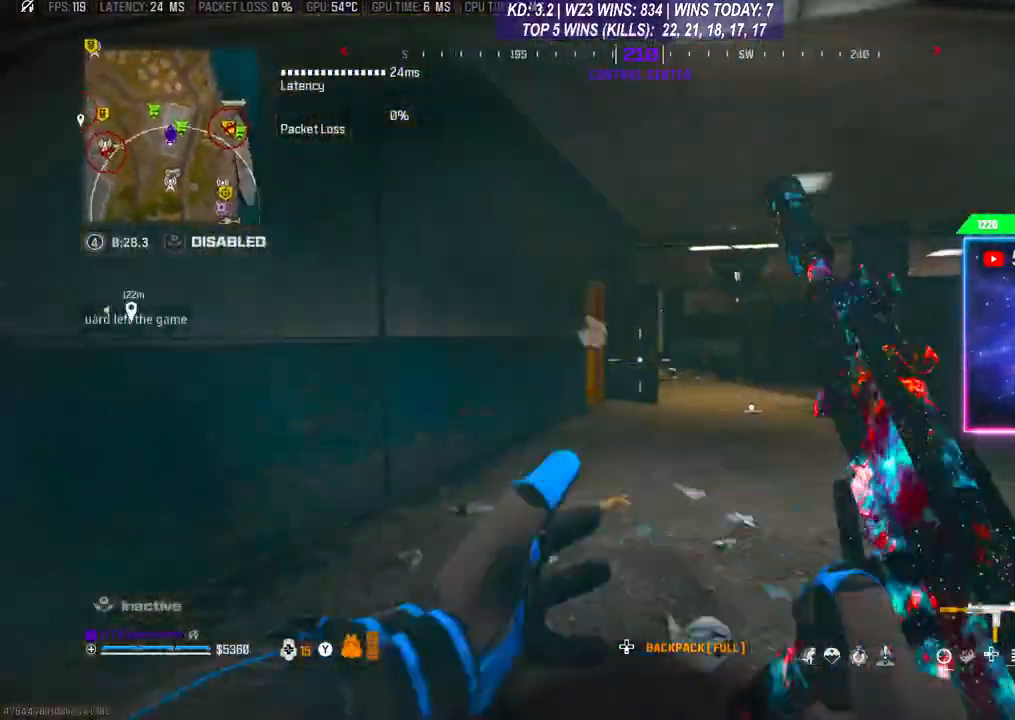
{"buttons": ["L3"], "left_stick": "up", "right_stick": "center", "events": [[167, "L3", "up"], [333, "R3", "down"], [467, "L3", "down"], [467, "R3", "up"]]}
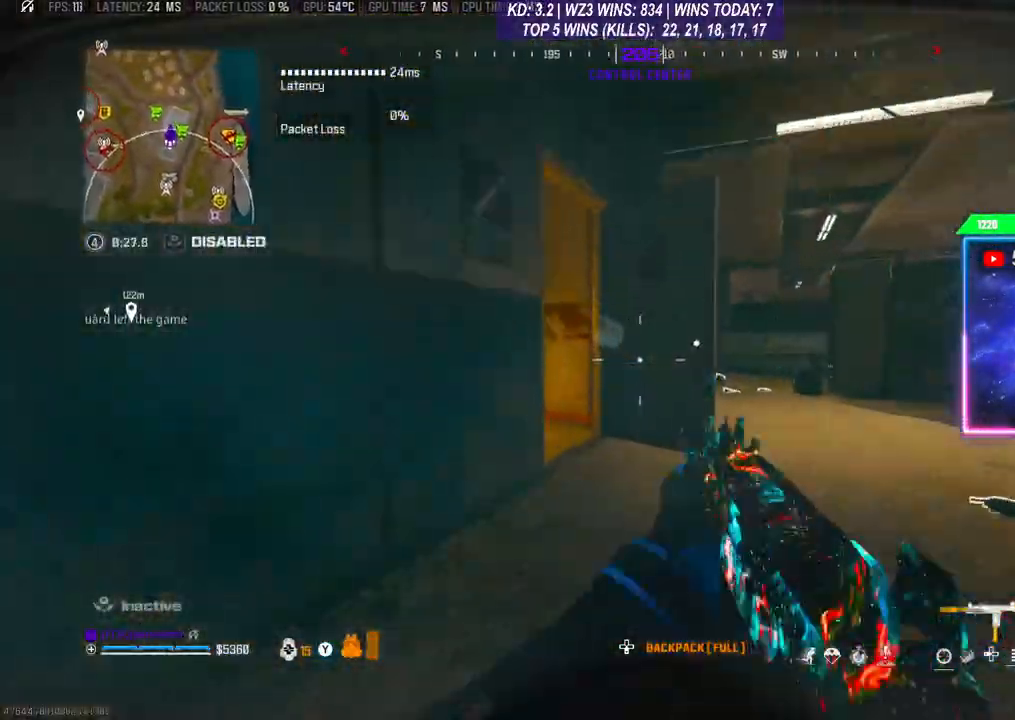
{"buttons": [], "left_stick": "up-left", "right_stick": "down-left", "events": [[233, "L3", "up"], [267, "left_stick", "left"], [367, "right_stick", "down-left"], [400, "left_stick", "up-left"]]}
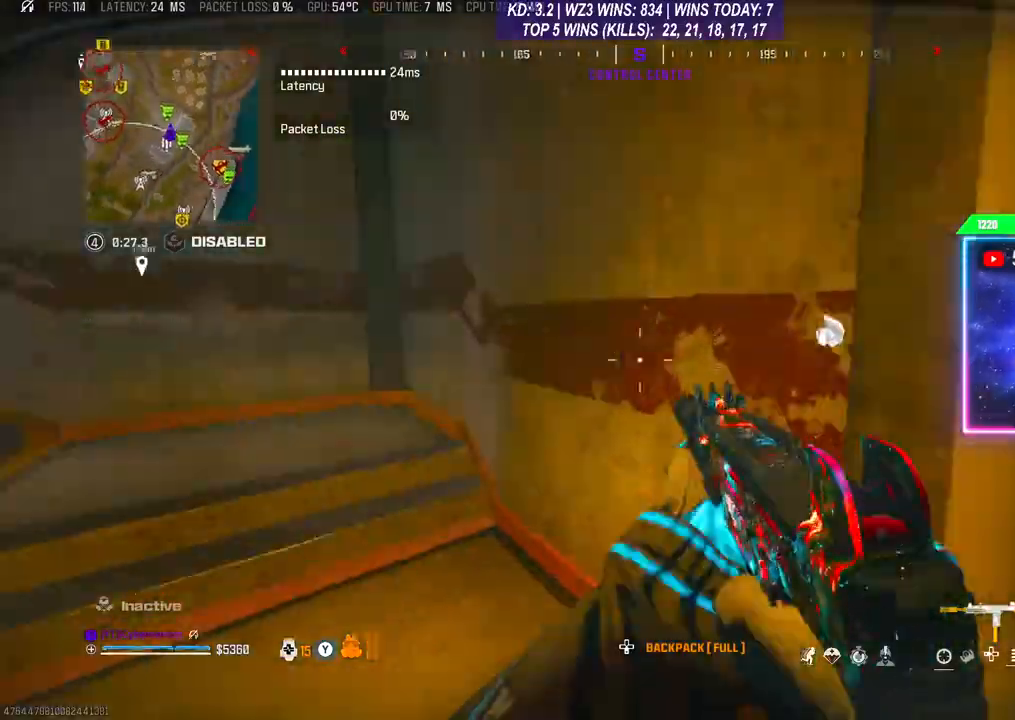
{"buttons": [], "left_stick": "up", "right_stick": "left", "events": [[67, "right_stick", "left"], [133, "L3", "down"], [133, "left_stick", "up"], [233, "L3", "up"], [233, "left_stick", "up-left"], [400, "left_stick", "up"]]}
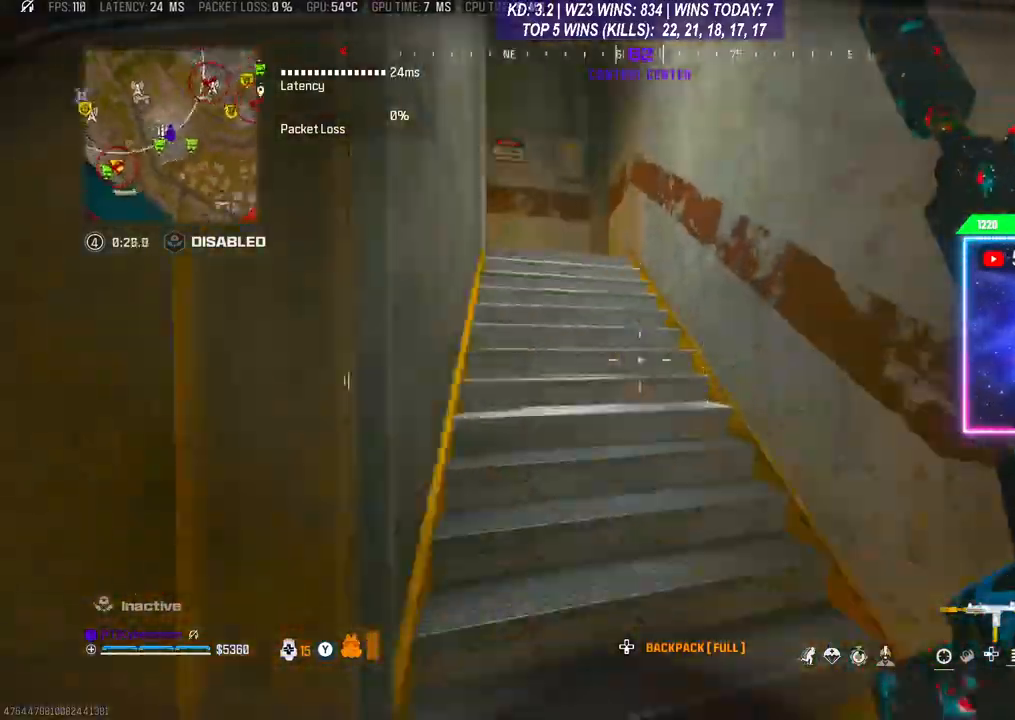
{"buttons": [], "left_stick": "up", "right_stick": "center", "events": [[467, "right_stick", "center"]]}
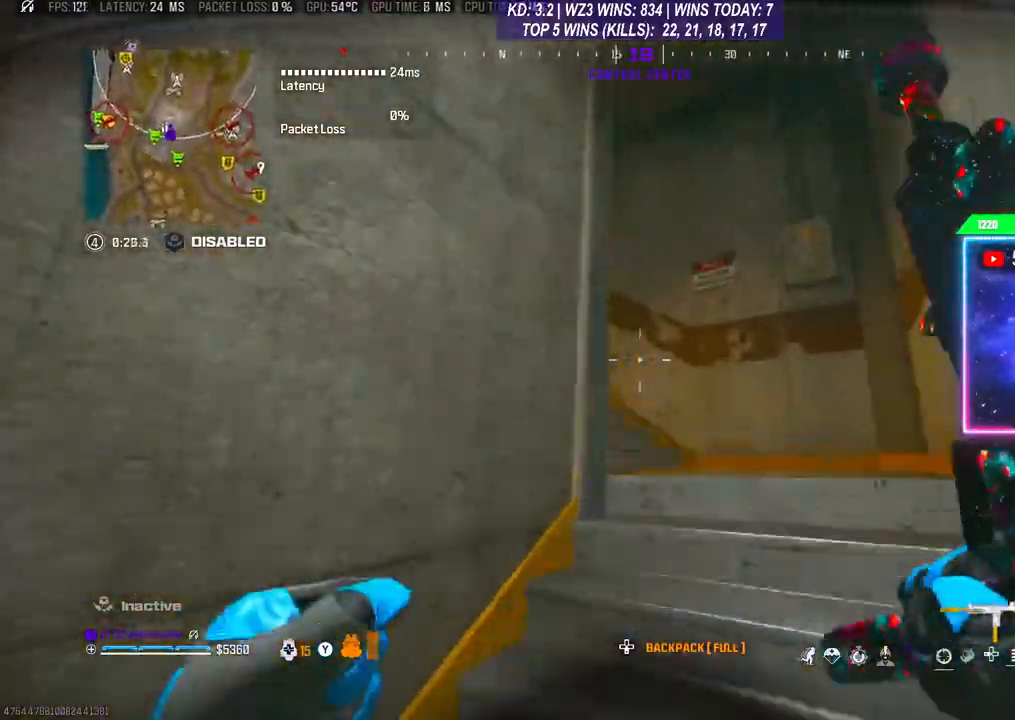
{"buttons": [], "left_stick": "up", "right_stick": "center", "events": [[267, "right_stick", "down-left"], [333, "right_stick", "left"], [467, "right_stick", "center"]]}
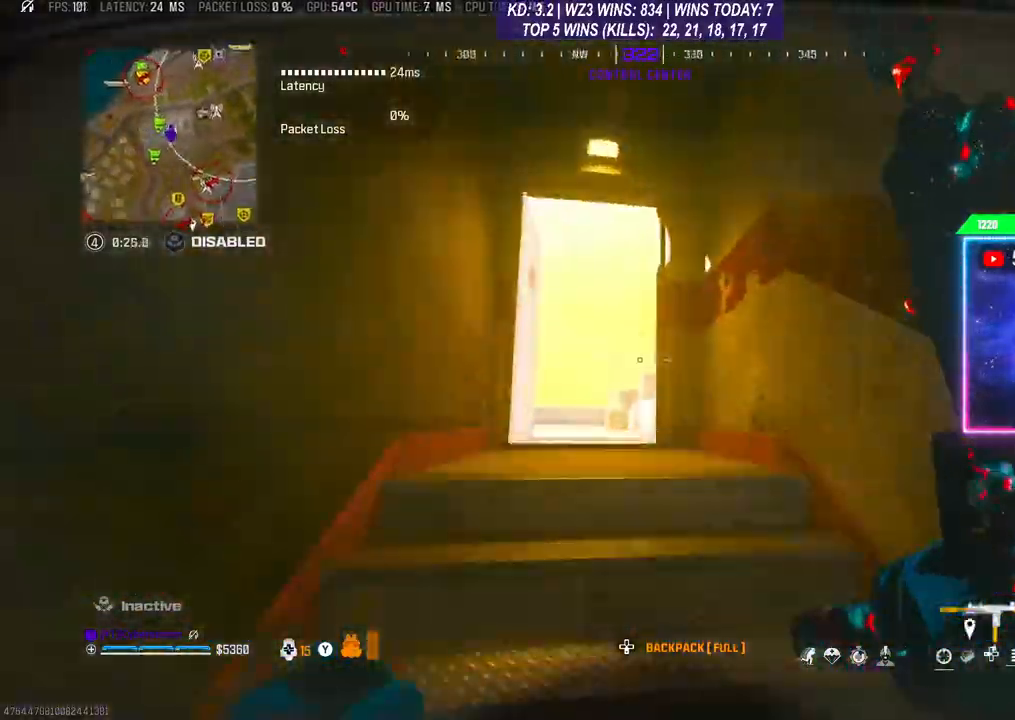
{"buttons": [], "left_stick": "up-right", "right_stick": "center", "events": [[433, "right_stick", "down-left"], [467, "left_stick", "up-right"], [500, "right_stick", "center"]]}
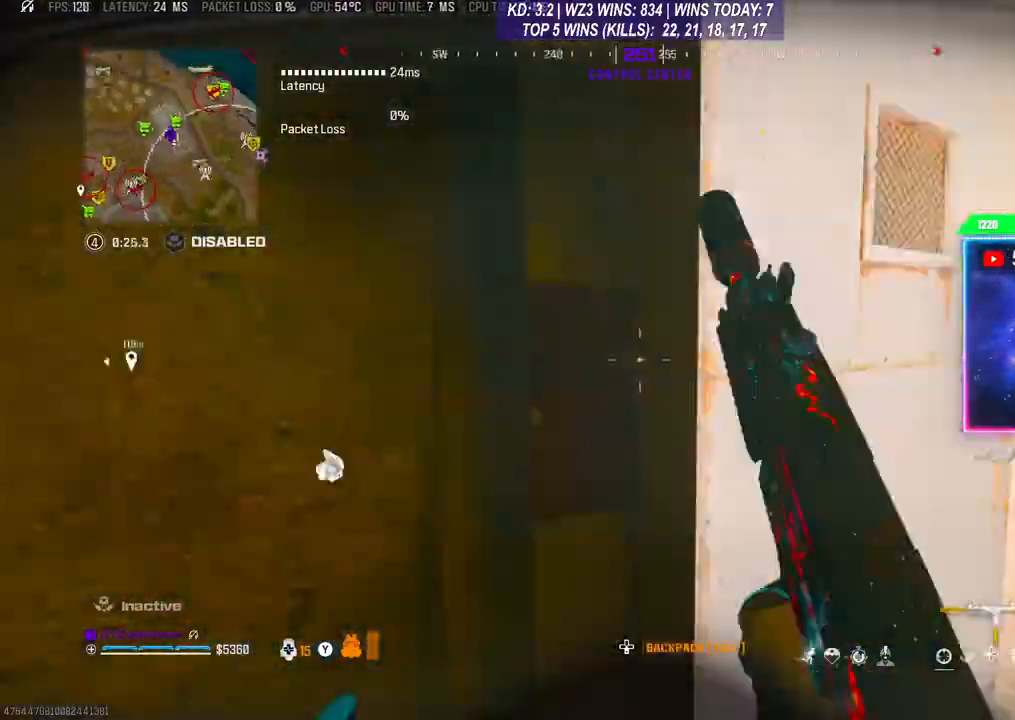
{"buttons": ["L3"], "left_stick": "up", "right_stick": "center", "events": [[100, "left_stick", "right"], [400, "right_stick", "right"], [433, "left_stick", "up"], [467, "L3", "down"], [467, "right_stick", "center"]]}
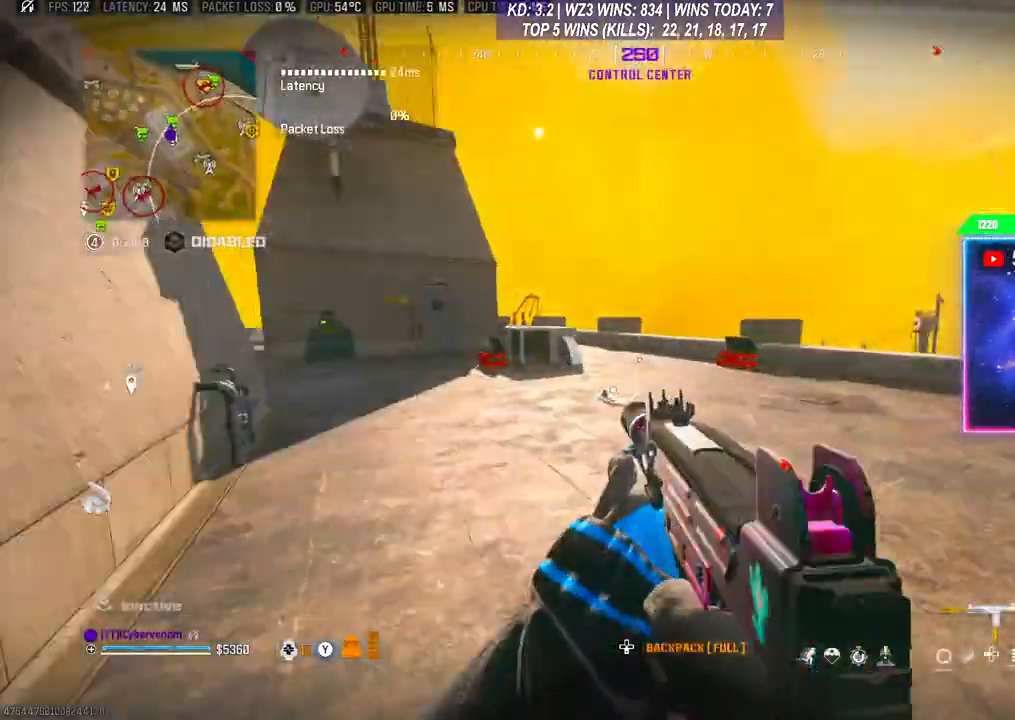
{"buttons": ["L3"], "left_stick": "up", "right_stick": "center", "events": [[100, "right_stick", "left"], [167, "L3", "up"], [167, "right_stick", "center"], [267, "R3", "down"], [400, "R3", "up"], [467, "L3", "down"]]}
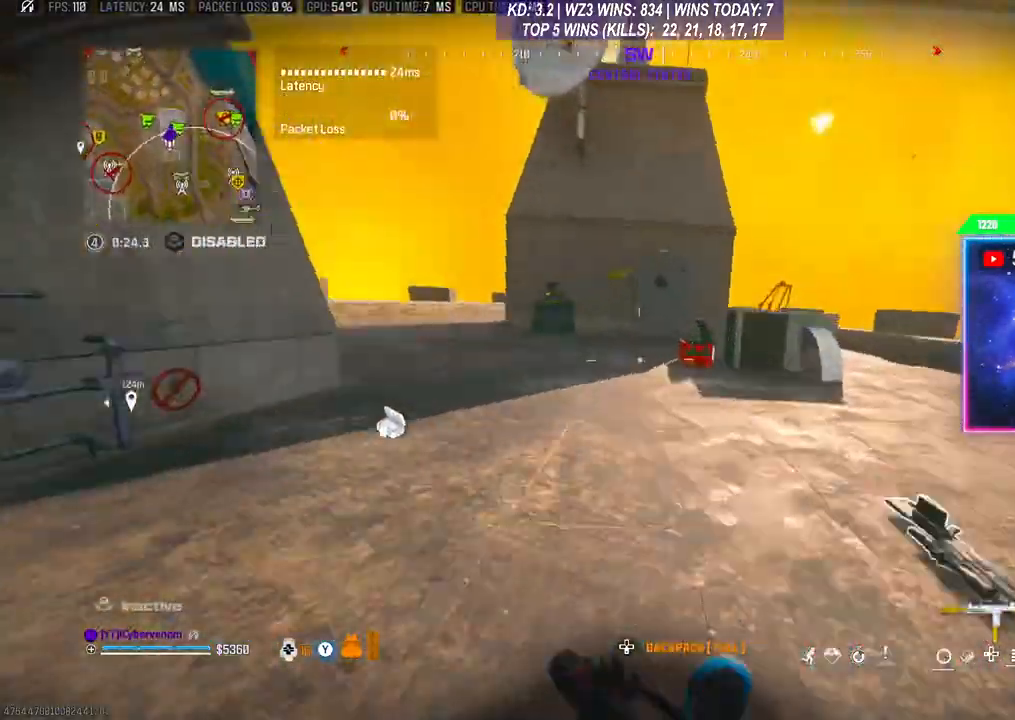
{"buttons": ["L3"], "left_stick": "up-left", "right_stick": "center", "events": [[33, "L3", "up"], [33, "right_stick", "left"], [67, "left_stick", "down-left"], [233, "left_stick", "up-left"], [267, "right_stick", "center"], [433, "L3", "down"]]}
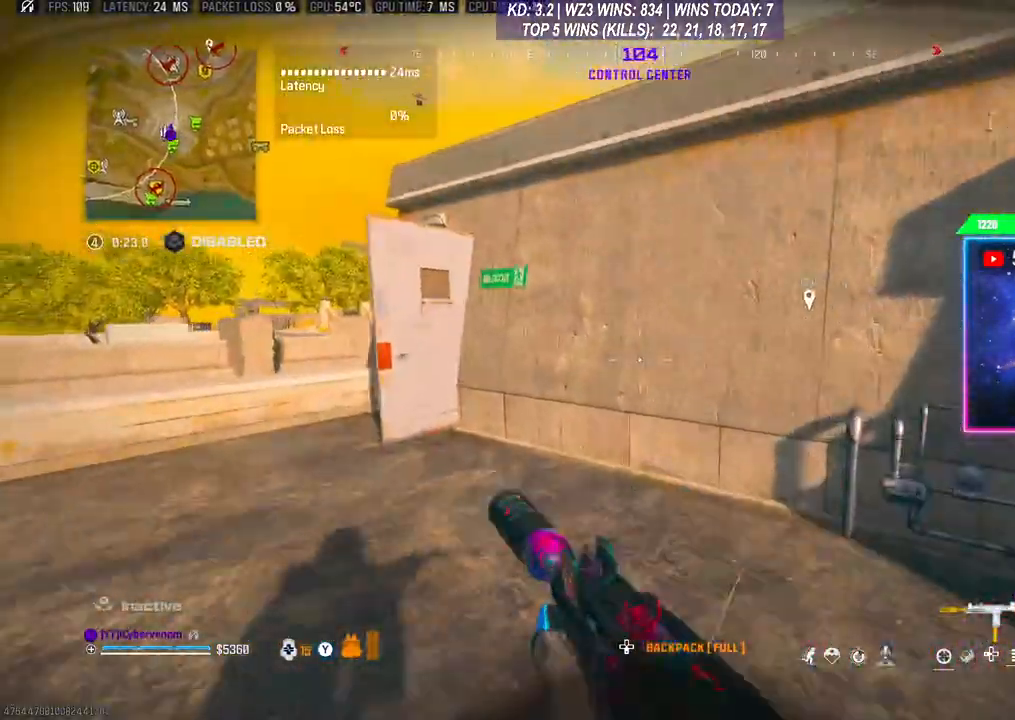
{"buttons": [], "left_stick": "up", "right_stick": "center", "events": [[100, "L3", "up"], [100, "right_stick", "down-left"], [233, "L3", "down"], [233, "left_stick", "up"], [233, "right_stick", "center"], [467, "L3", "up"]]}
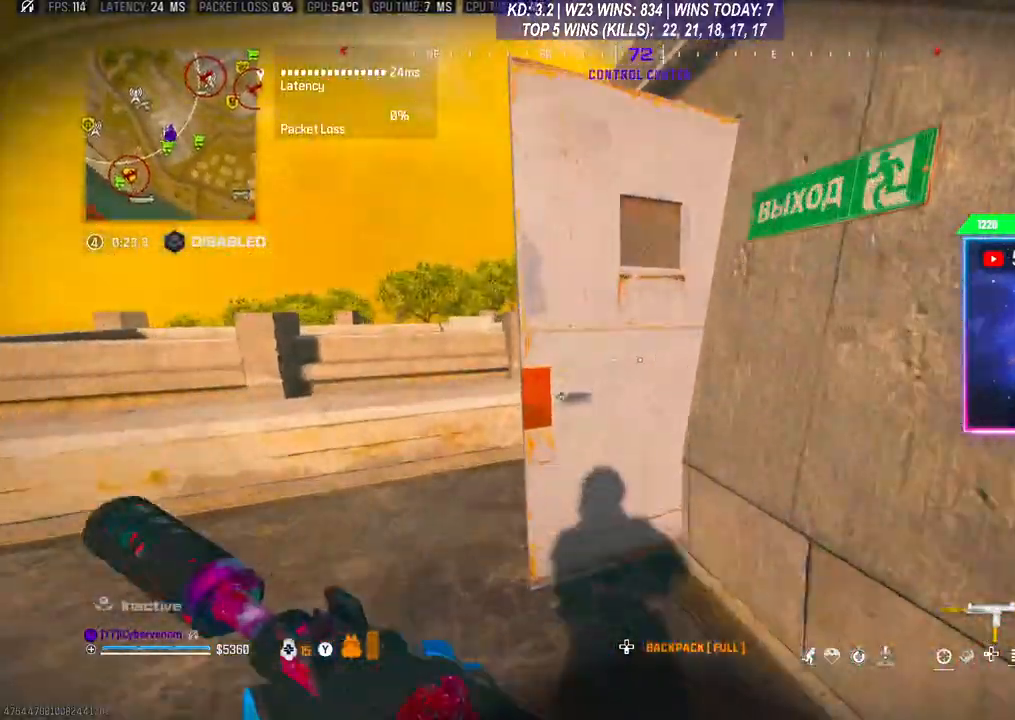
{"buttons": [], "left_stick": "down", "right_stick": "right", "events": [[67, "X", "down"], [67, "left_stick", "left"], [133, "X", "up"], [133, "left_stick", "down-left"], [300, "left_stick", "down"], [367, "right_stick", "right"]]}
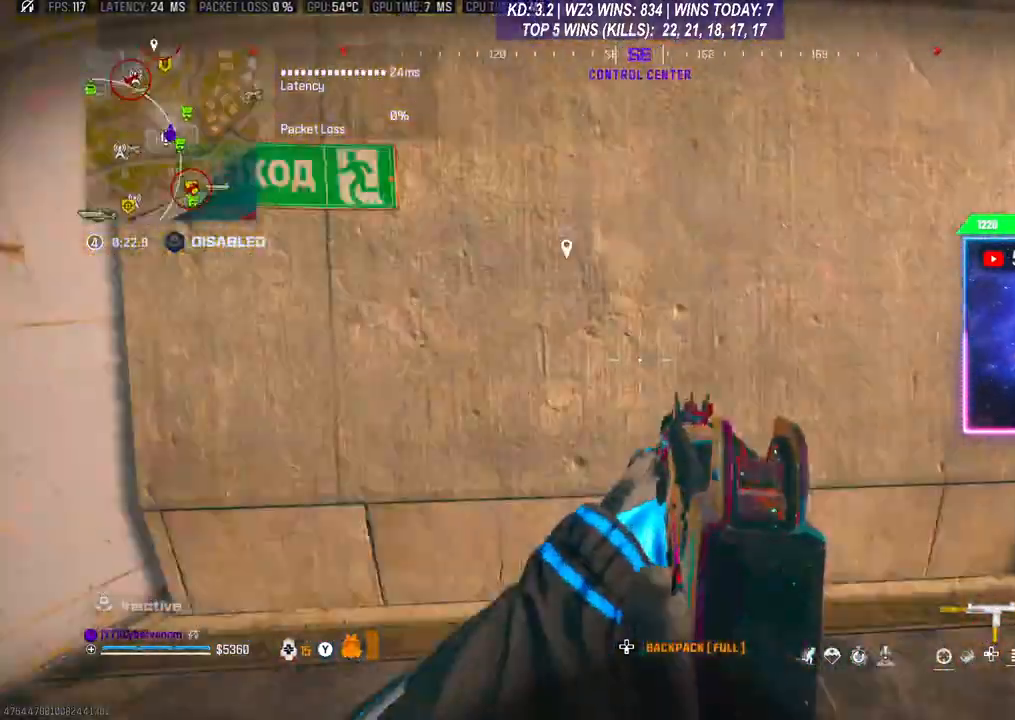
{"buttons": ["L3"], "left_stick": "up", "right_stick": "center", "events": [[67, "L3", "down"], [67, "left_stick", "up-right"], [133, "right_stick", "left"], [167, "L3", "up"], [167, "left_stick", "center"], [233, "left_stick", "down-left"], [367, "left_stick", "up-left"], [433, "L3", "down"], [433, "left_stick", "up"], [467, "right_stick", "center"]]}
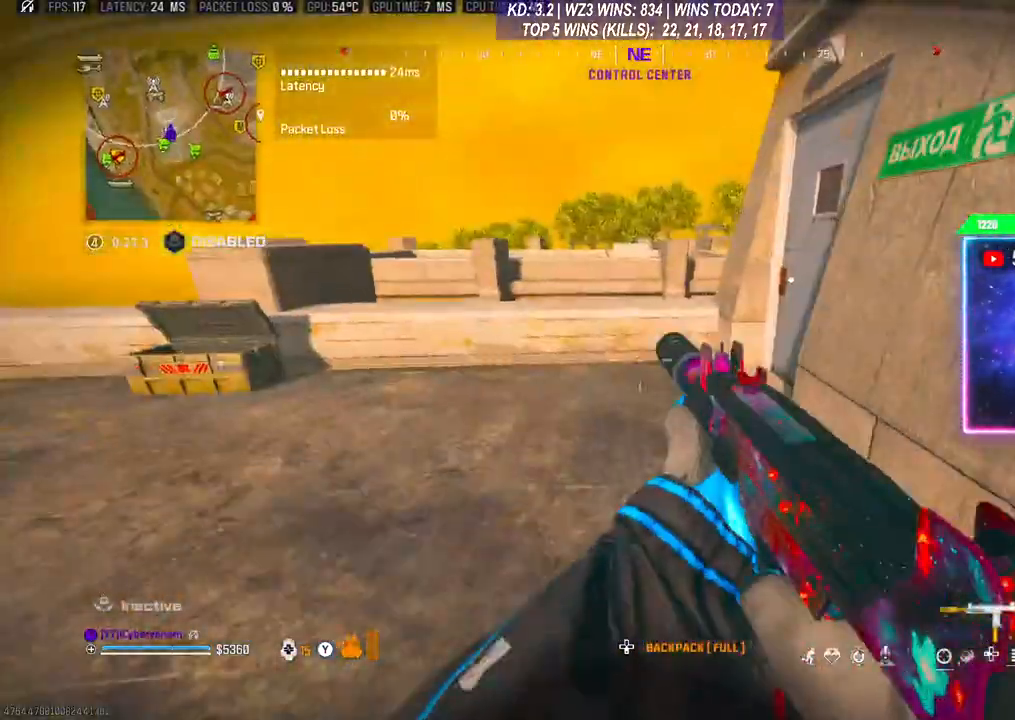
{"buttons": ["L3"], "left_stick": "up", "right_stick": "right", "events": [[67, "L3", "up"], [167, "L3", "down"], [167, "right_stick", "right"], [233, "L3", "up"], [300, "L3", "down"]]}
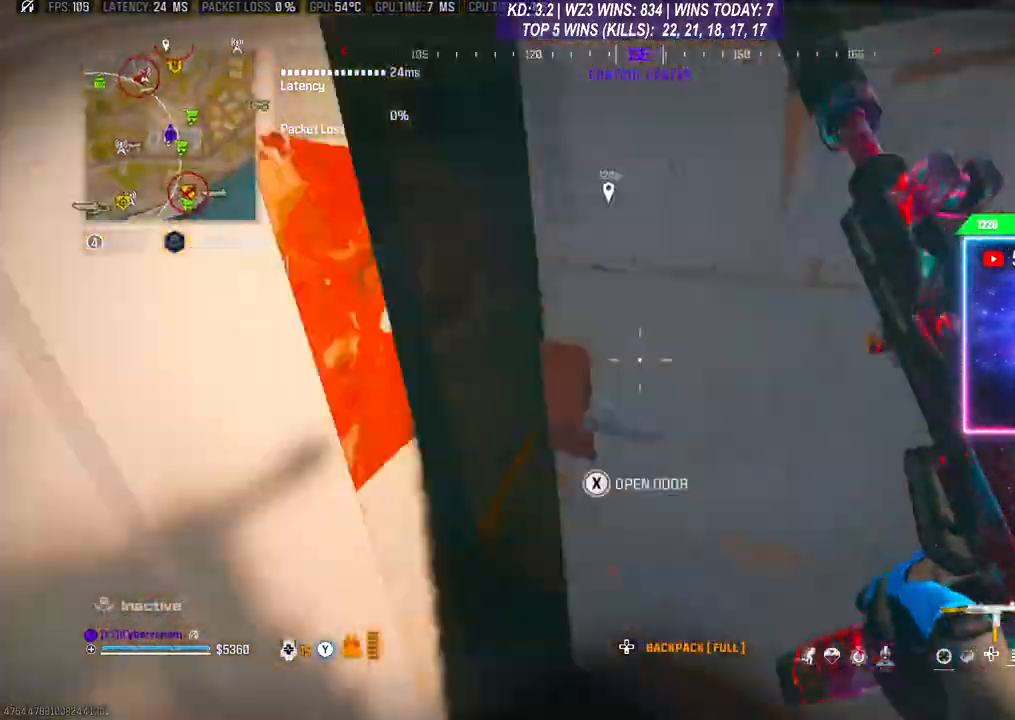
{"buttons": [], "left_stick": "up", "right_stick": "right", "events": [[33, "right_stick", "center"], [100, "L3", "up"], [167, "right_stick", "right"], [233, "left_stick", "left"], [367, "left_stick", "up"], [433, "L3", "down"], [500, "L3", "up"]]}
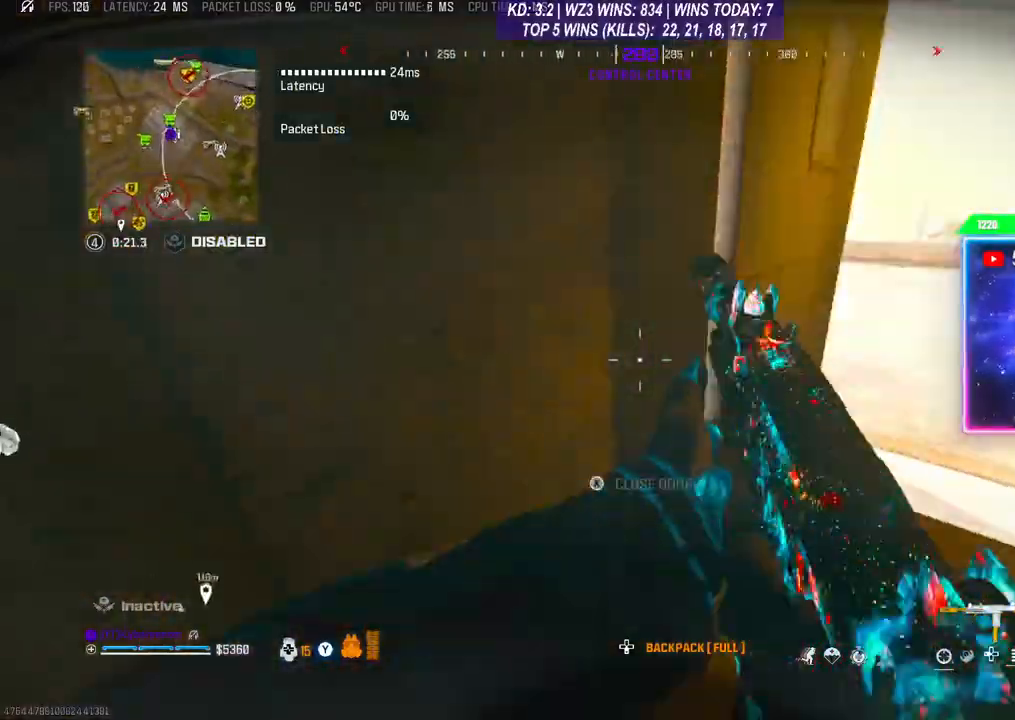
{"buttons": [], "left_stick": "down-left", "right_stick": "center", "events": [[33, "right_stick", "center"], [67, "left_stick", "center"], [167, "X", "down"], [233, "X", "up"], [367, "left_stick", "down-left"]]}
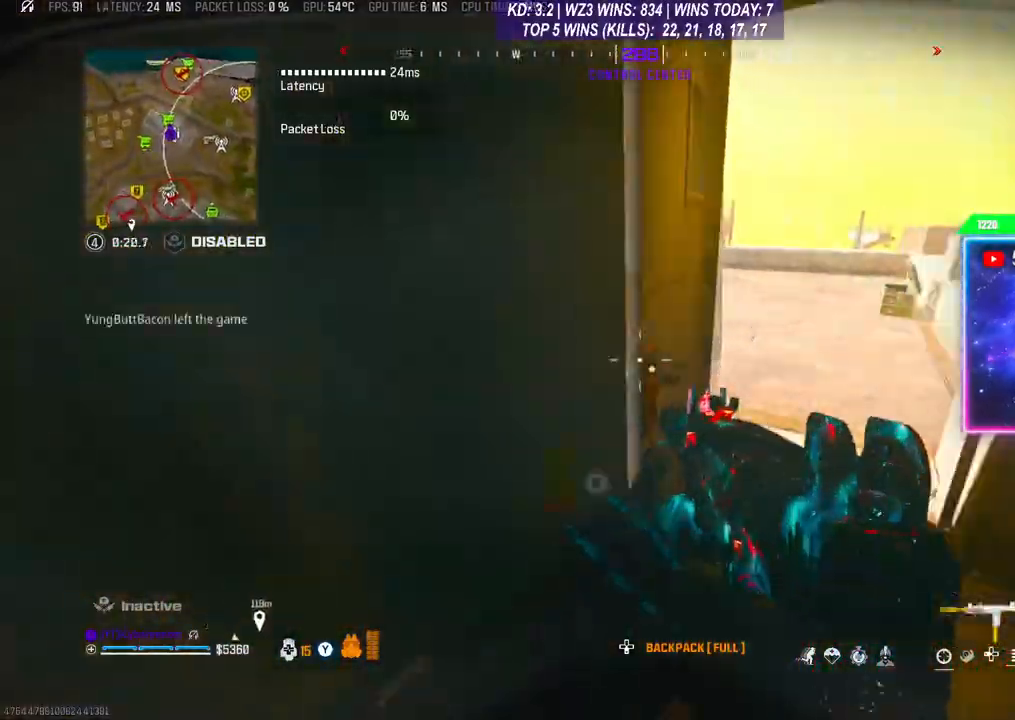
{"buttons": [], "left_stick": "up", "right_stick": "center", "events": [[33, "right_stick", "right"], [100, "left_stick", "up"], [200, "L3", "down"], [300, "right_stick", "center"], [500, "L3", "up"]]}
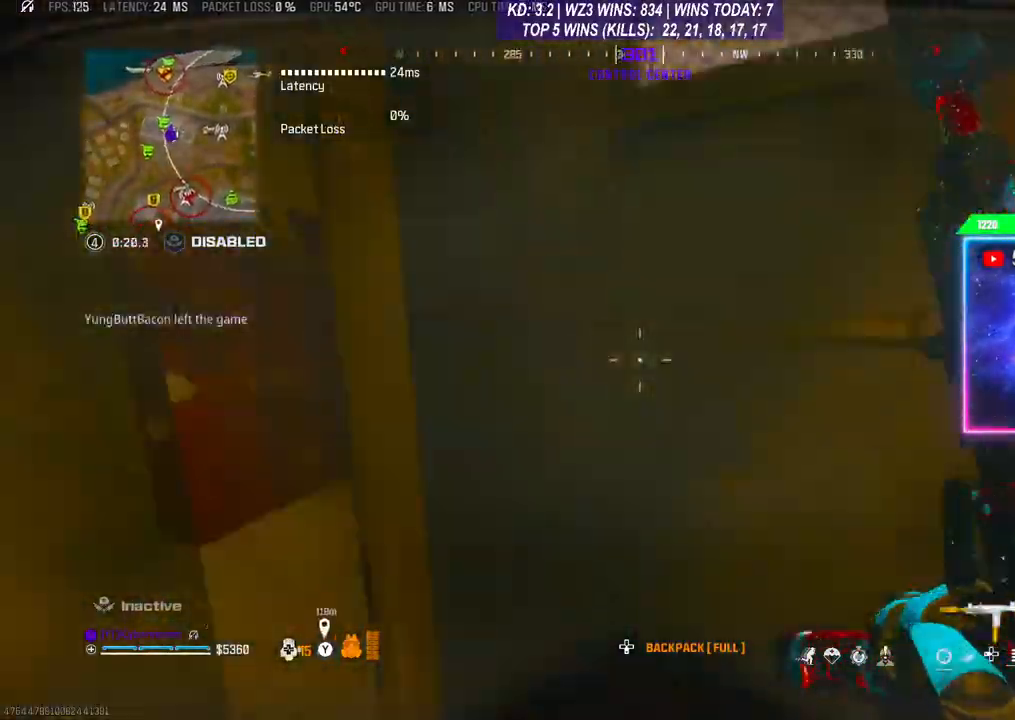
{"buttons": [], "left_stick": "up", "right_stick": "left", "events": [[100, "right_stick", "left"], [167, "L3", "down"], [233, "right_stick", "center"], [267, "L3", "up"], [400, "right_stick", "left"]]}
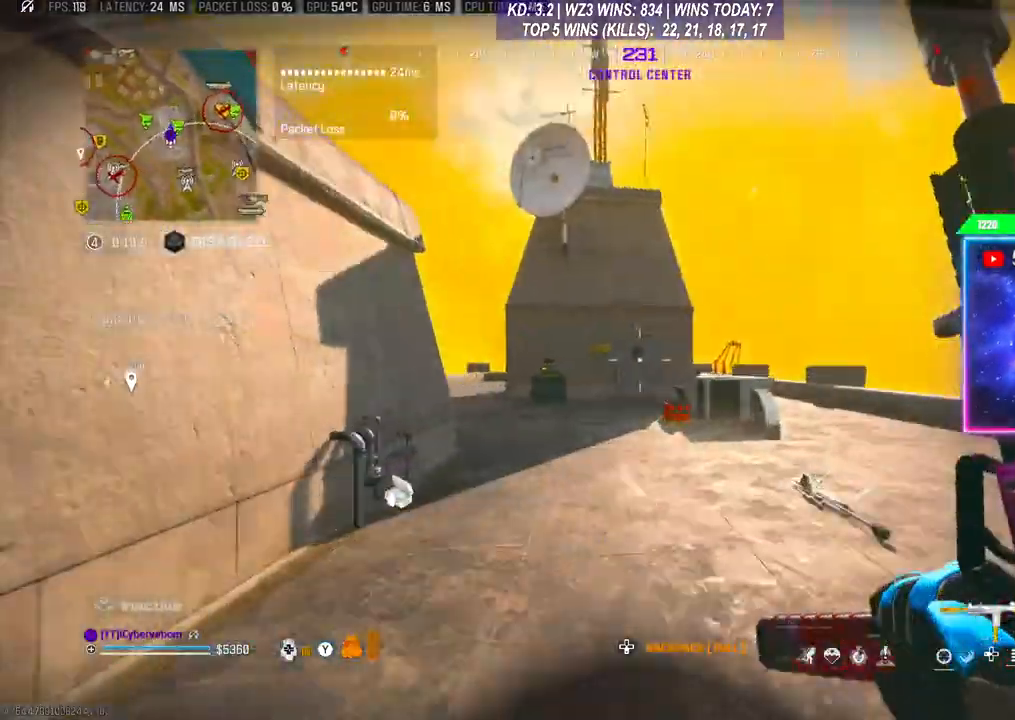
{"buttons": [], "left_stick": "up", "right_stick": "center", "events": [[33, "R3", "down"], [33, "right_stick", "center"], [100, "R3", "up"], [167, "A", "down"], [200, "L3", "down"], [267, "A", "up"], [433, "L3", "up"]]}